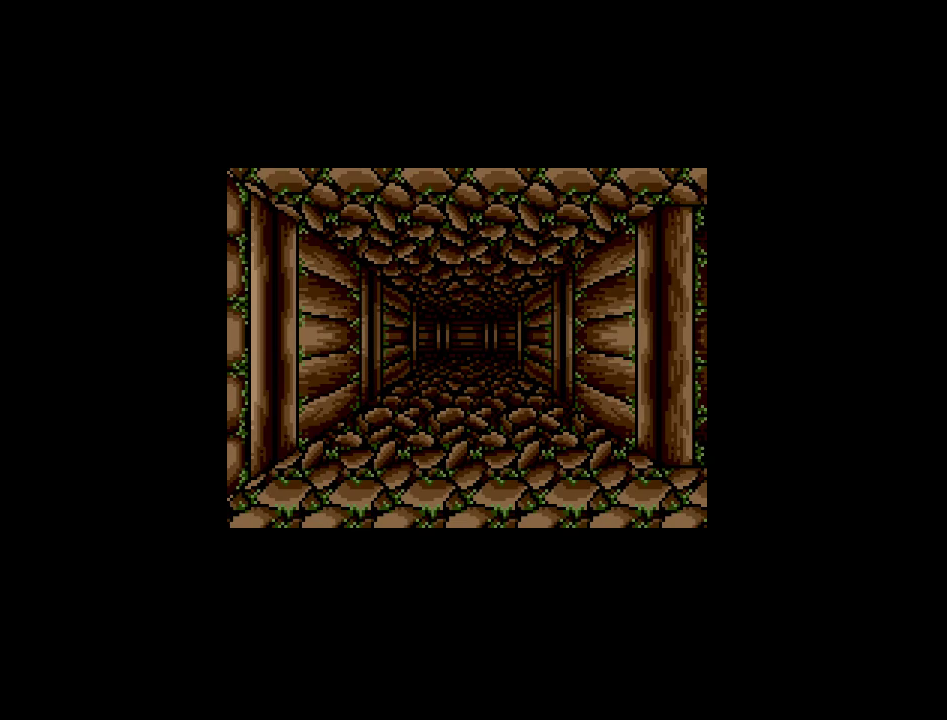
Gameplay with a controller (Nintendo layout); each line is a JSON object with the inputs held at the frame after it. "events" lists button and stick changes between this image and that frame as [ms after this image, input, new state], when the widget could be followed in between. Not read: A B L3 R3 X Y other_buttons.
{"buttons": [], "events": [[267, "DPAD_UP", "down"], [450, "DPAD_UP", "up"]]}
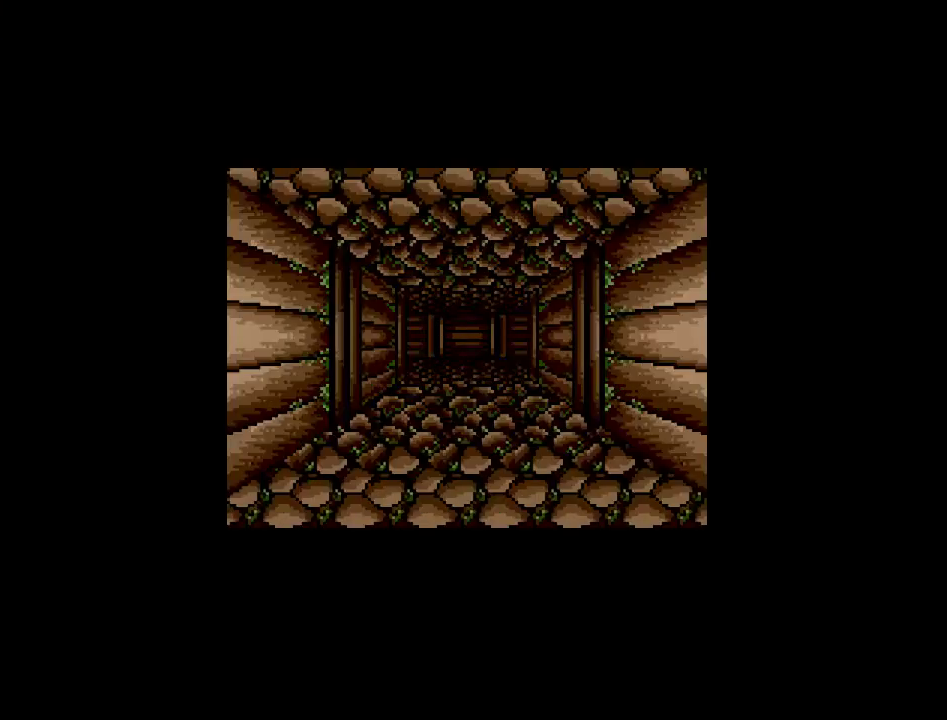
{"buttons": ["DPAD_UP"], "events": [[367, "DPAD_UP", "down"]]}
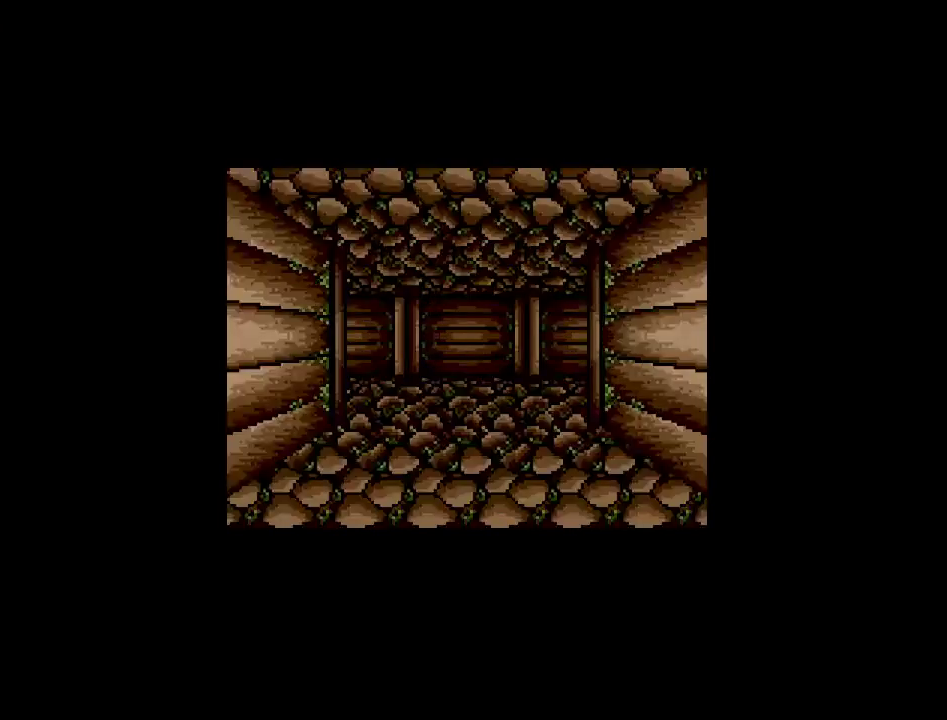
{"buttons": [], "events": [[367, "DPAD_UP", "up"]]}
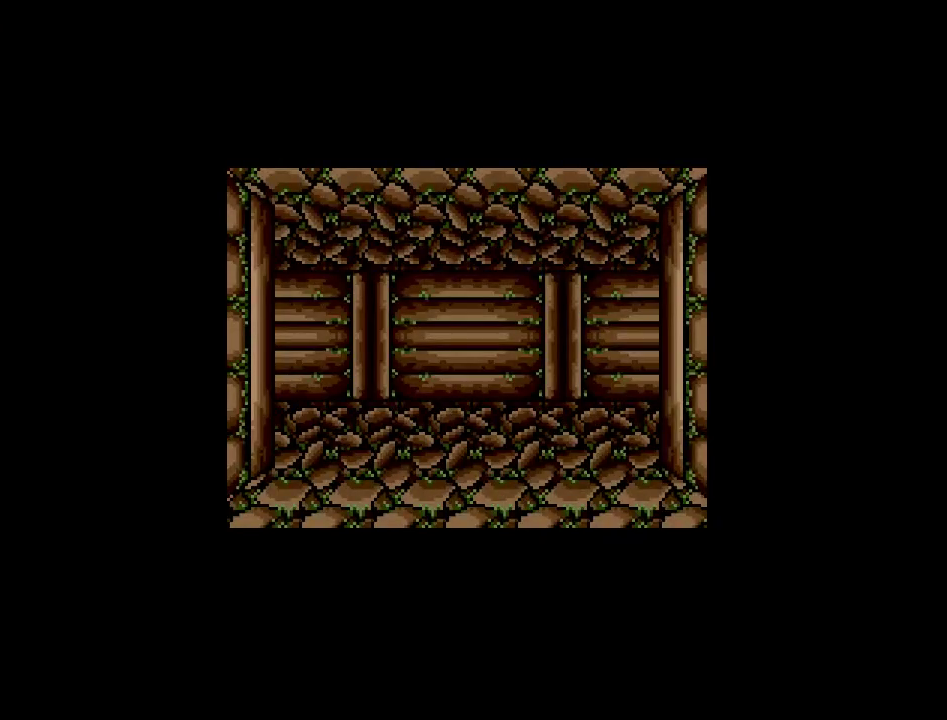
{"buttons": [], "events": []}
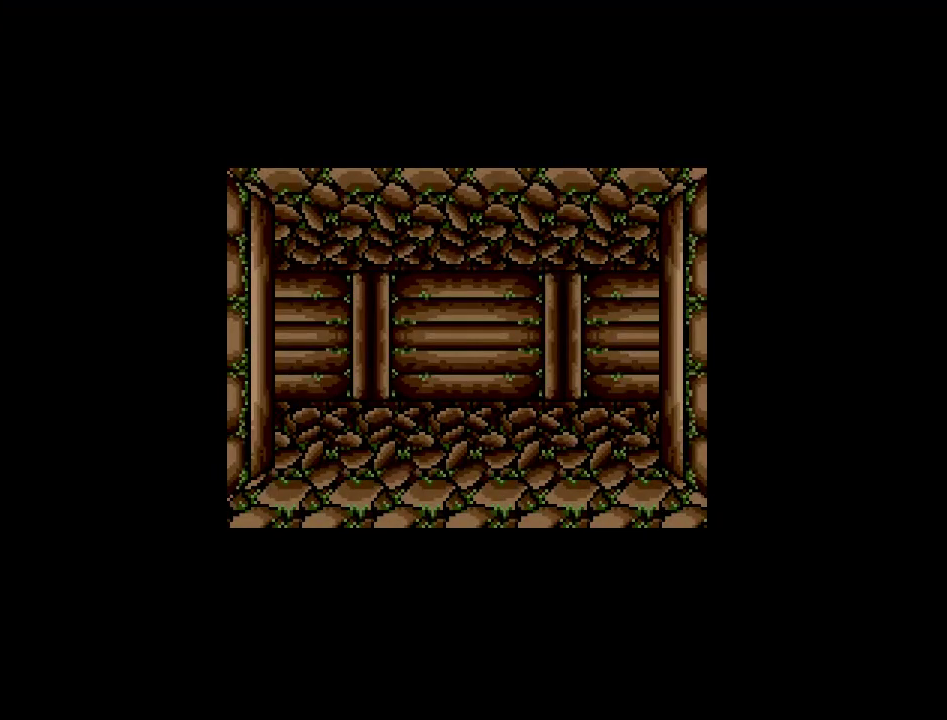
{"buttons": [], "events": []}
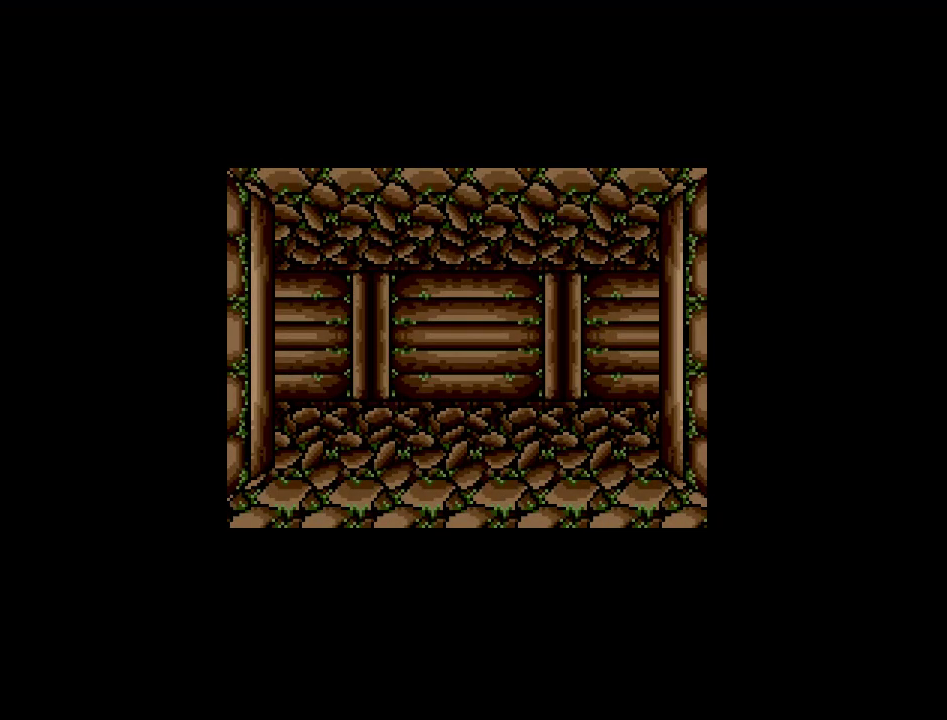
{"buttons": ["DPAD_UP"], "events": [[483, "DPAD_UP", "down"]]}
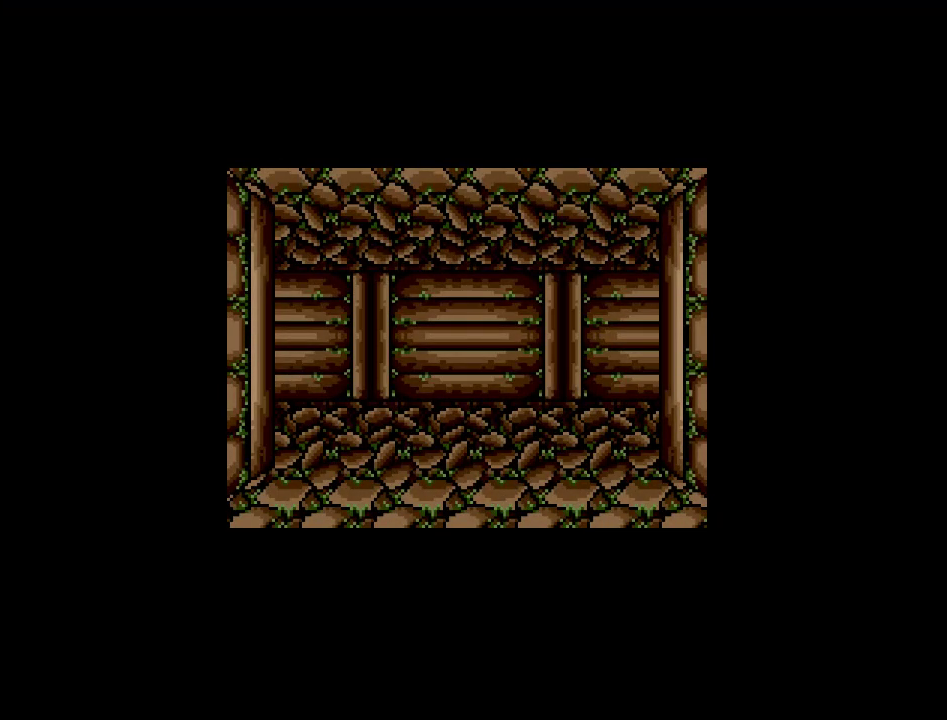
{"buttons": [], "events": [[183, "DPAD_UP", "up"]]}
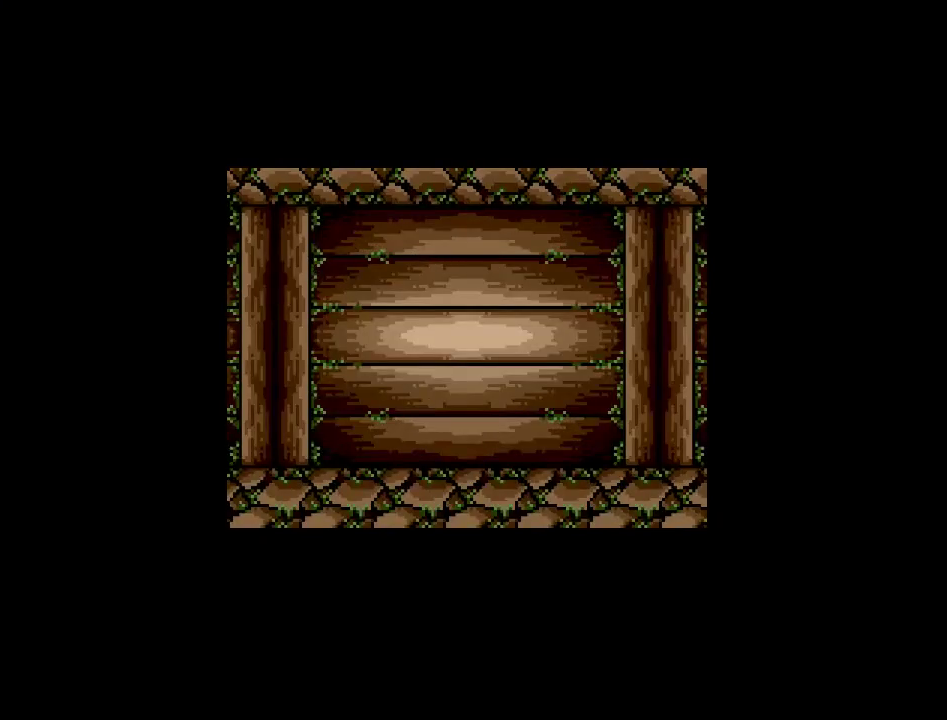
{"buttons": [], "events": []}
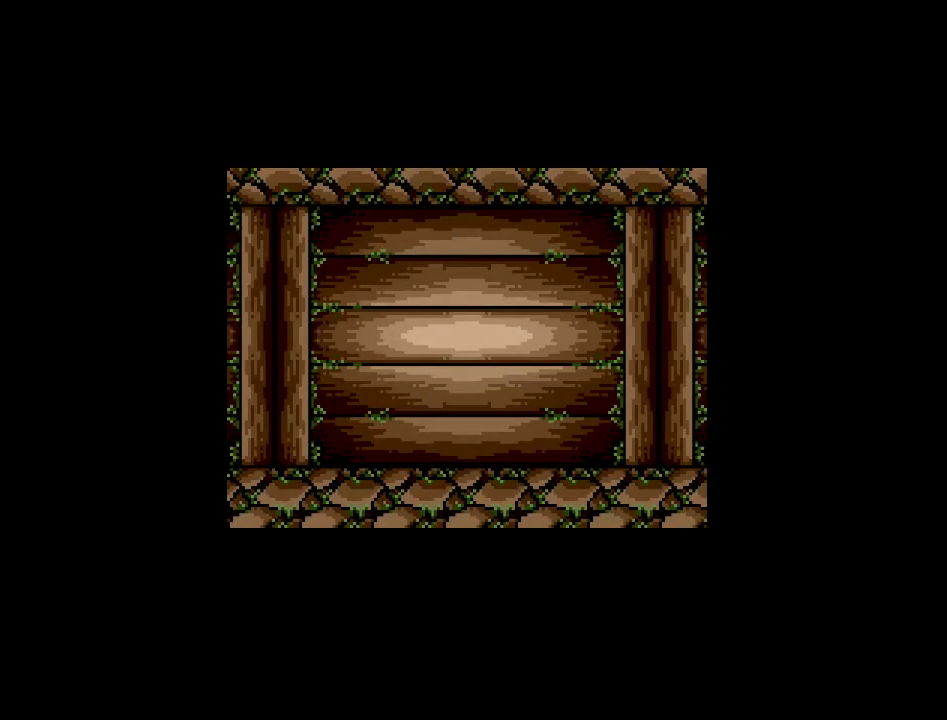
{"buttons": ["DPAD_LEFT"], "events": [[317, "DPAD_LEFT", "down"]]}
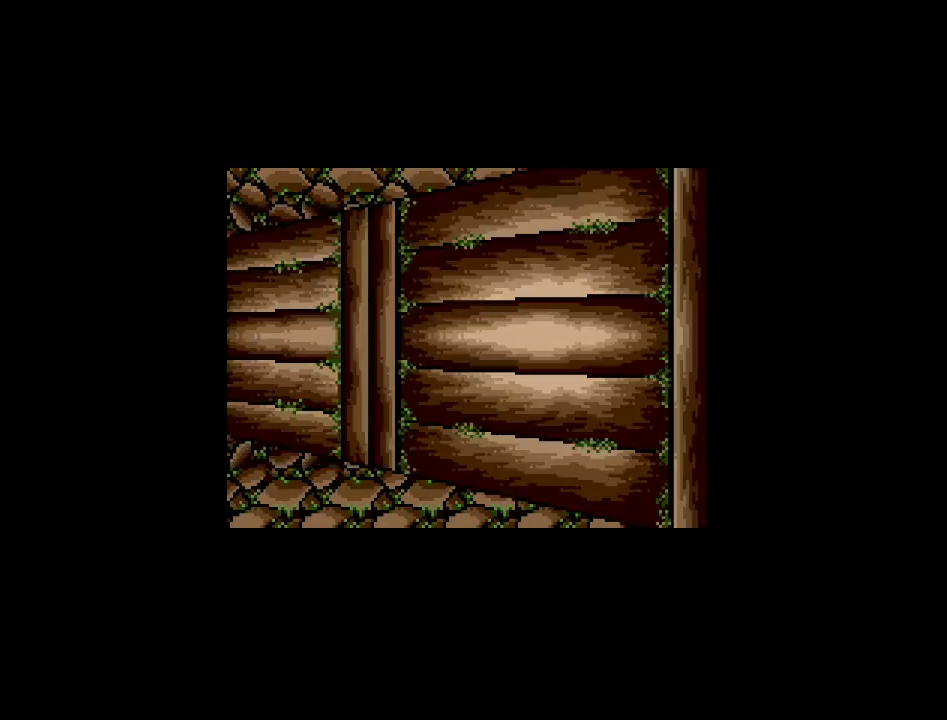
{"buttons": [], "events": [[250, "DPAD_LEFT", "up"]]}
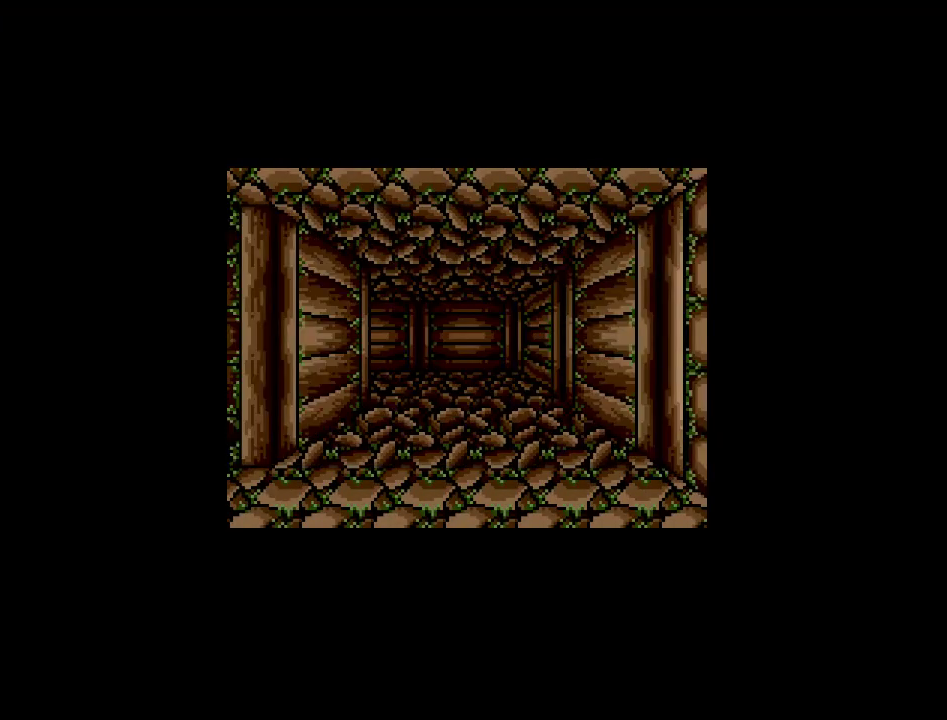
{"buttons": [], "events": []}
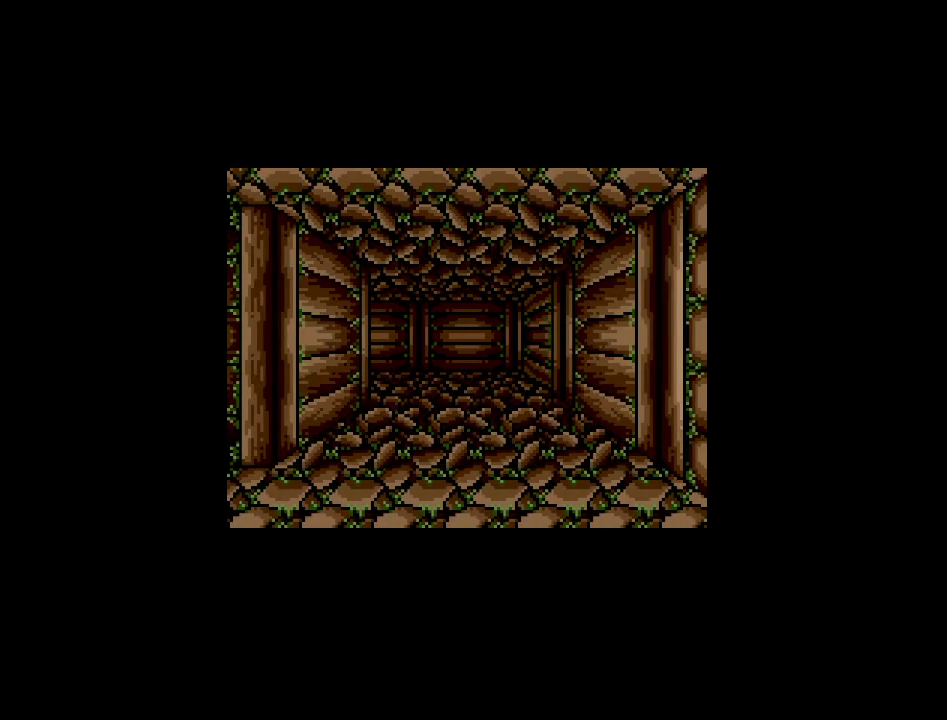
{"buttons": [], "events": []}
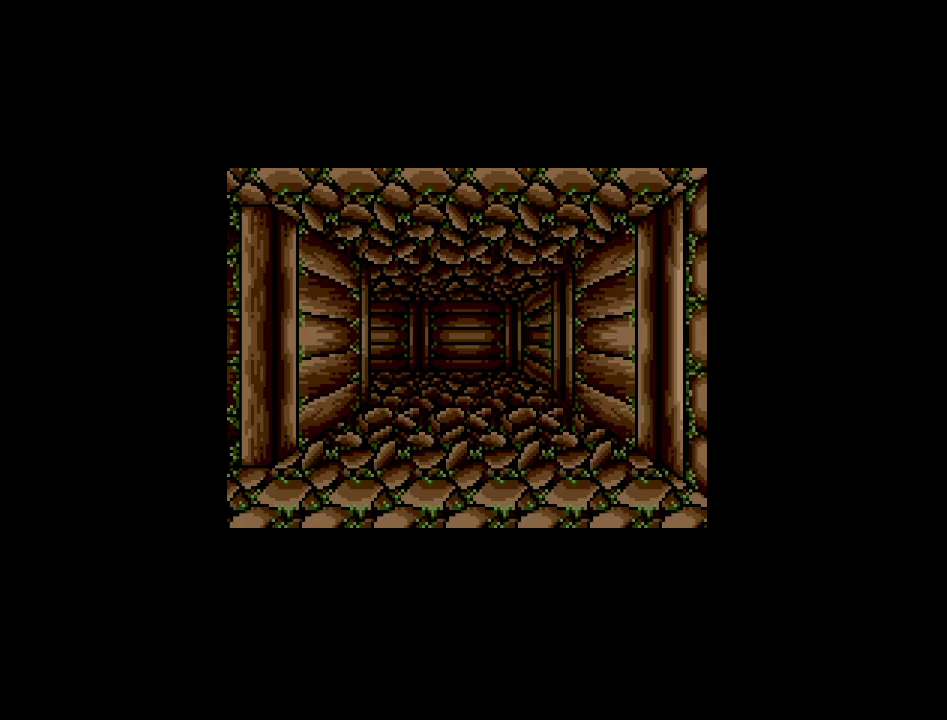
{"buttons": [], "events": []}
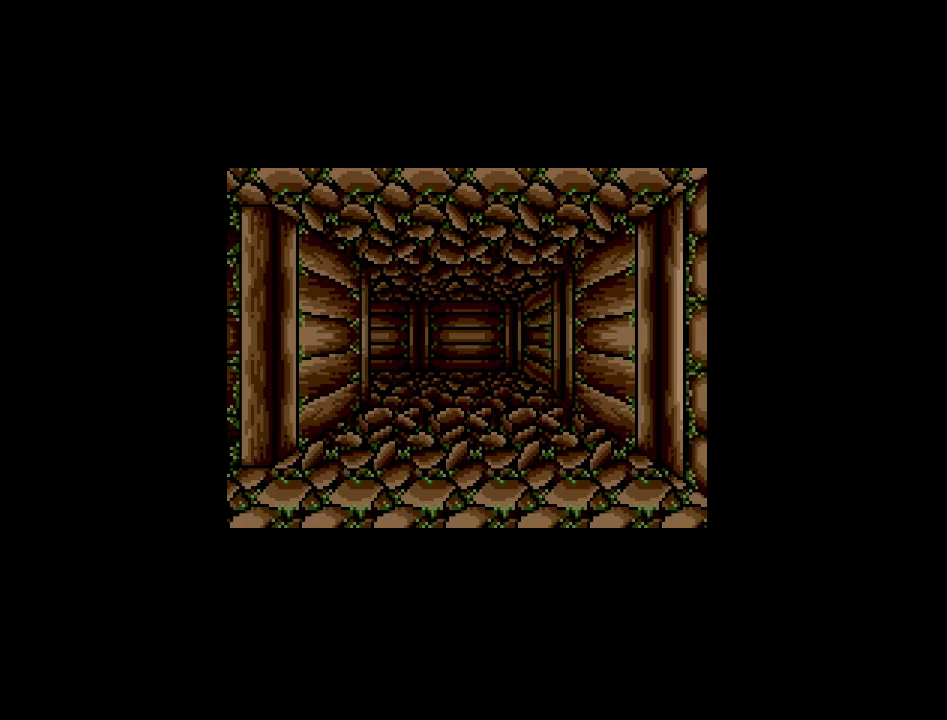
{"buttons": [], "events": []}
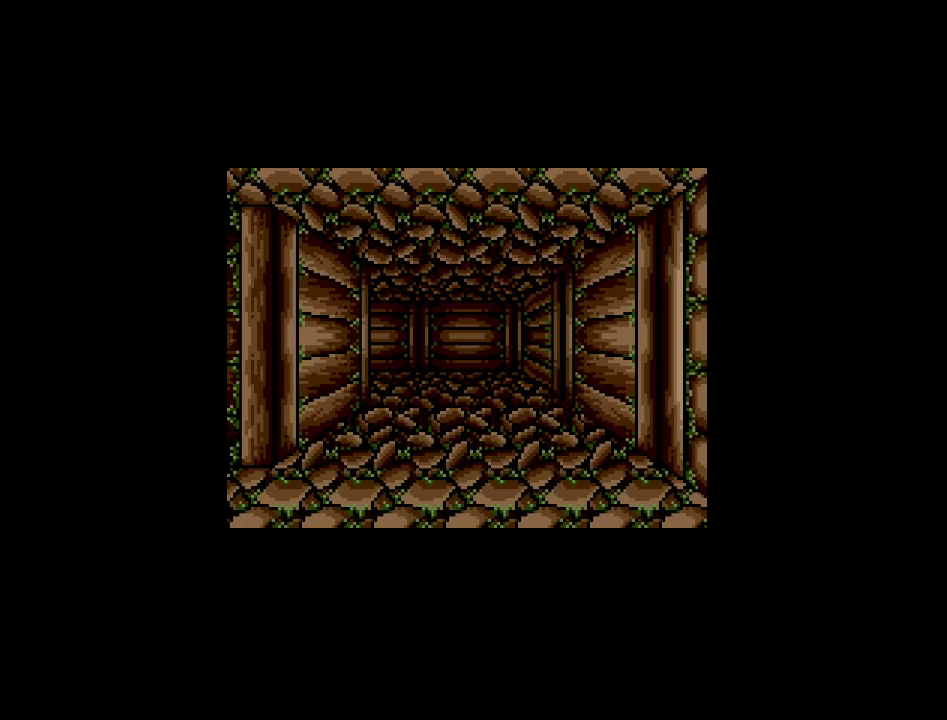
{"buttons": [], "events": []}
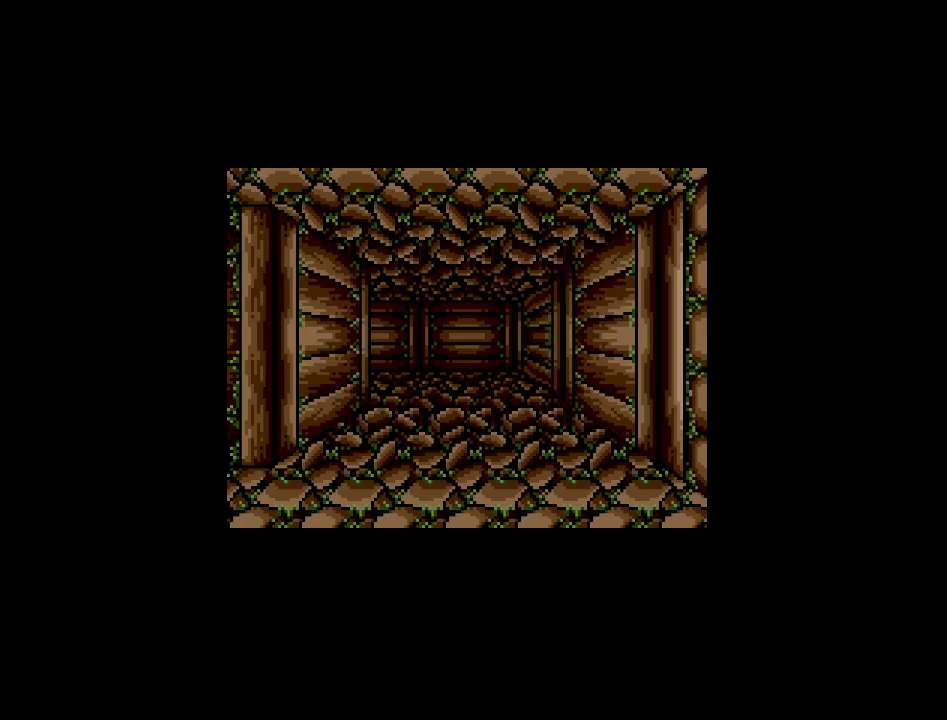
{"buttons": [], "events": []}
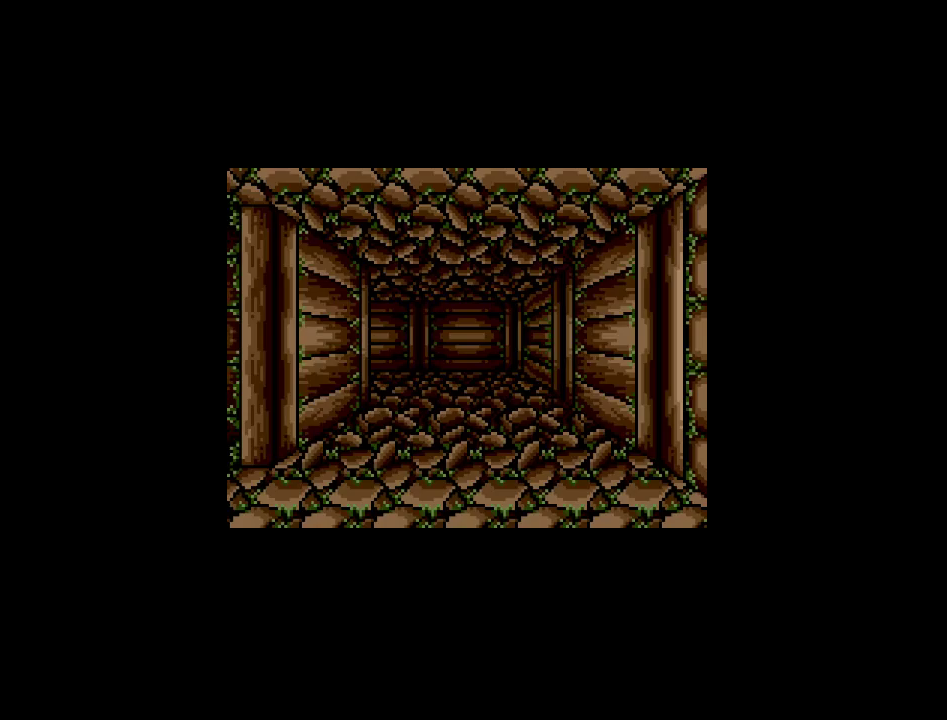
{"buttons": [], "events": [[33, "DPAD_UP", "down"], [217, "DPAD_UP", "up"]]}
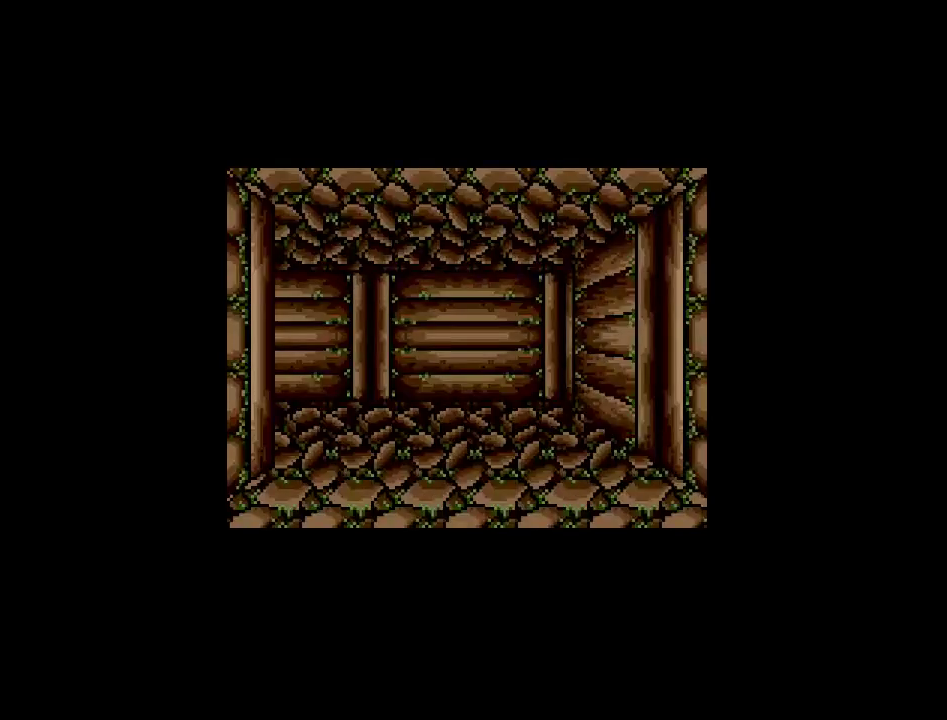
{"buttons": [], "events": [[233, "DPAD_UP", "down"], [383, "DPAD_UP", "up"]]}
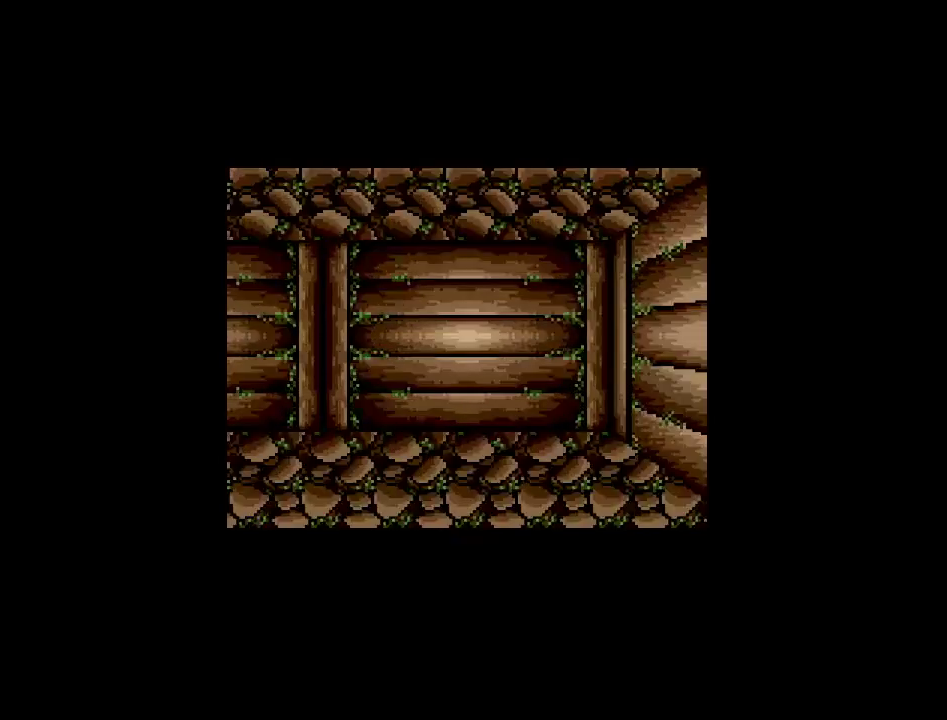
{"buttons": ["DPAD_LEFT"], "events": [[167, "DPAD_LEFT", "down"]]}
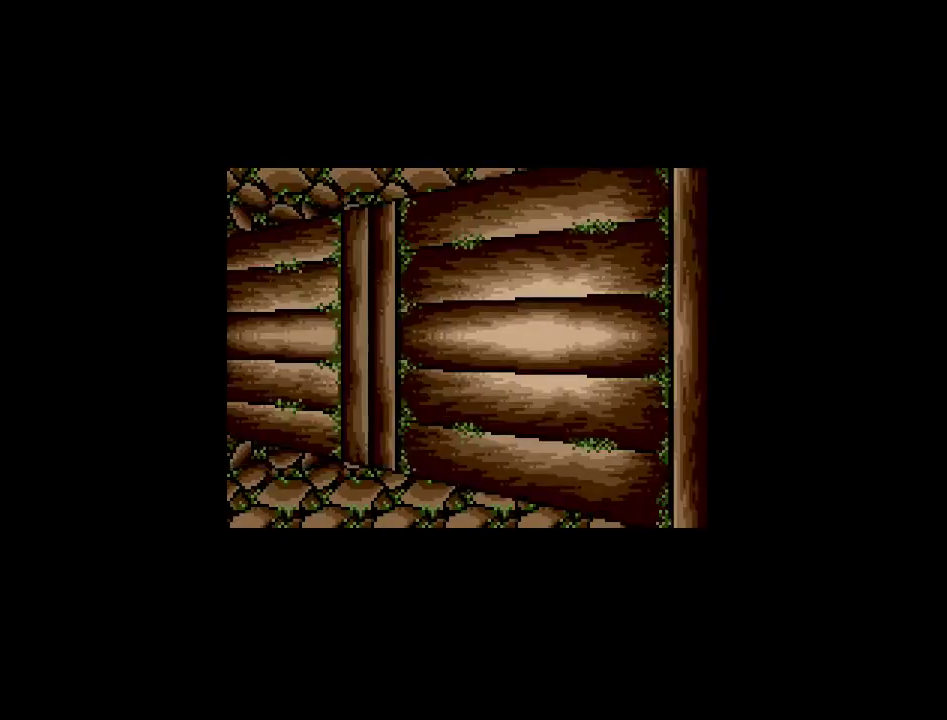
{"buttons": [], "events": [[50, "DPAD_LEFT", "up"]]}